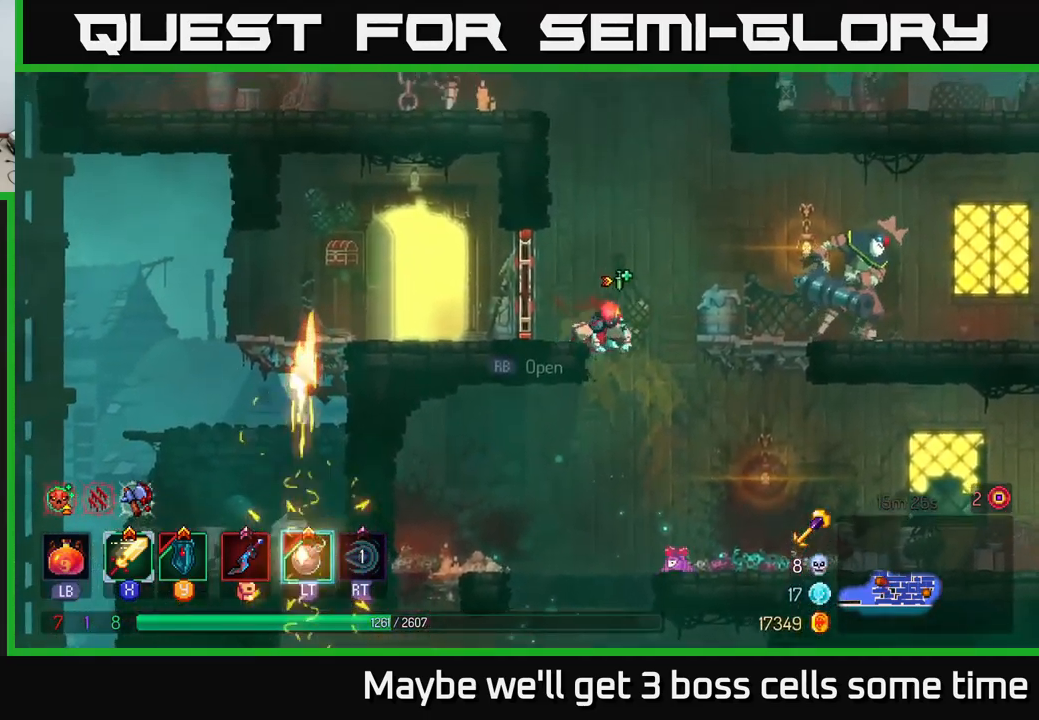
Gameplay with a controller (Xbox layout); each line is a JSON object with the inputs held at the frame after it. "events" lists button and stick changes between this image and that frame as [ms after this image, input, new state], when the widget could be followed in between.
{"buttons": ["X"], "left_stick": "right", "right_stick": "center", "events": [[17, "A", "up"], [150, "A", "down"], [250, "A", "up"], [333, "X", "down"], [433, "X", "up"], [500, "X", "down"]]}
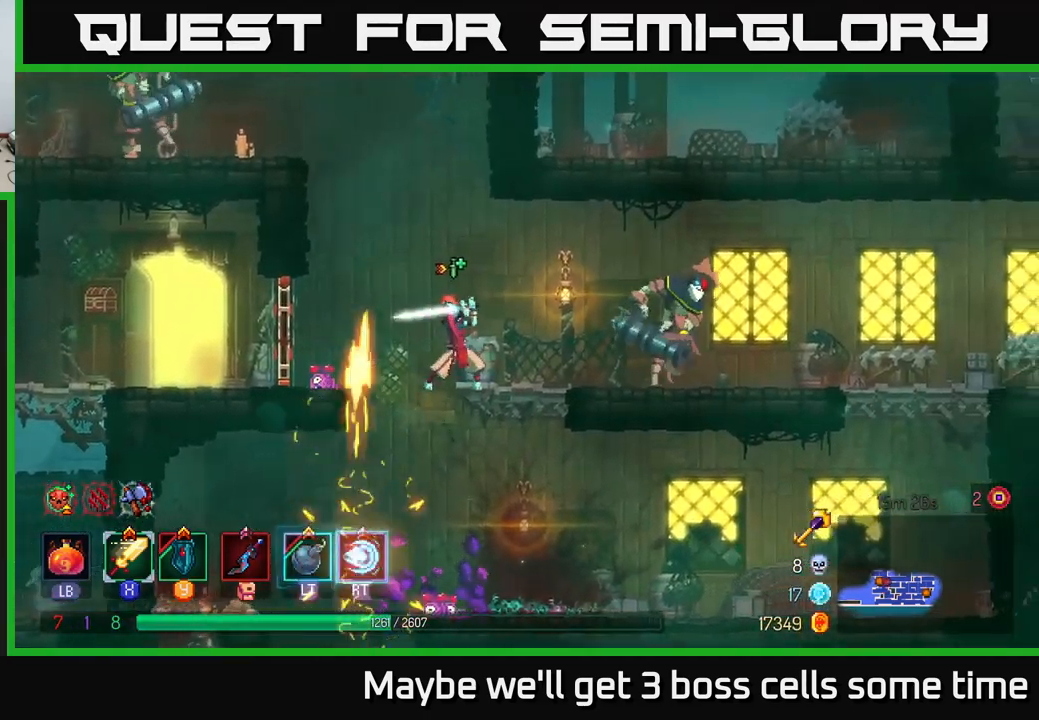
{"buttons": [], "left_stick": "right", "right_stick": "center", "events": [[33, "left_stick", "center"], [67, "X", "up"], [167, "X", "down"], [200, "left_stick", "right"], [267, "X", "up"], [333, "X", "down"], [450, "X", "up"]]}
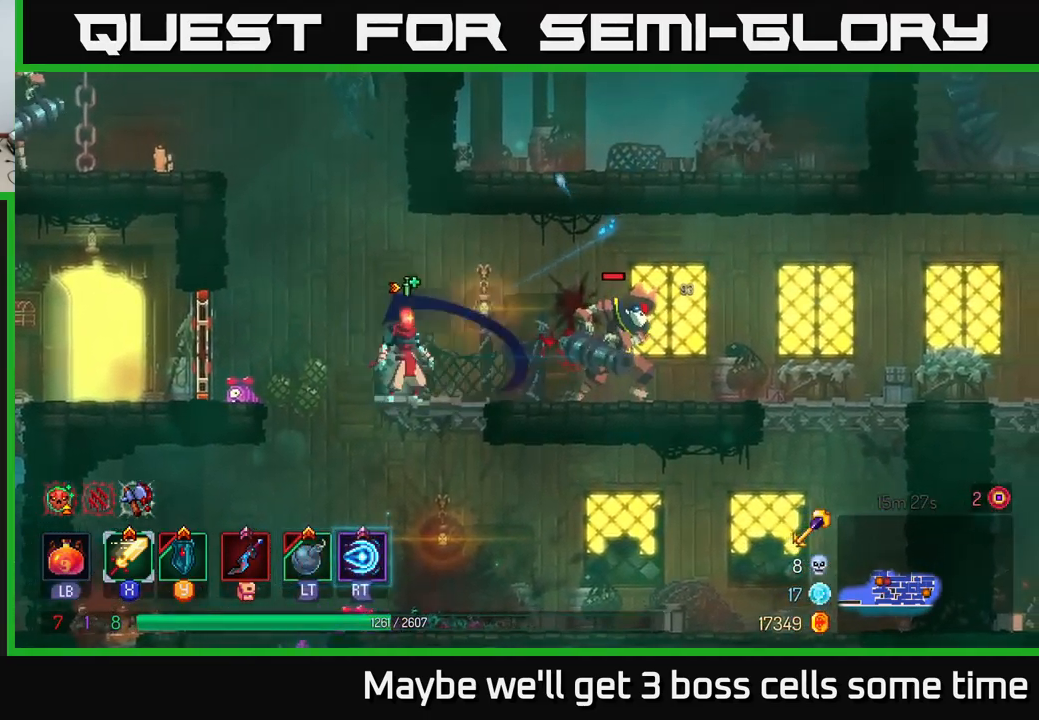
{"buttons": ["X"], "left_stick": "right", "right_stick": "center", "events": [[50, "X", "down"], [167, "X", "up"], [250, "X", "down"], [367, "X", "up"], [467, "X", "down"]]}
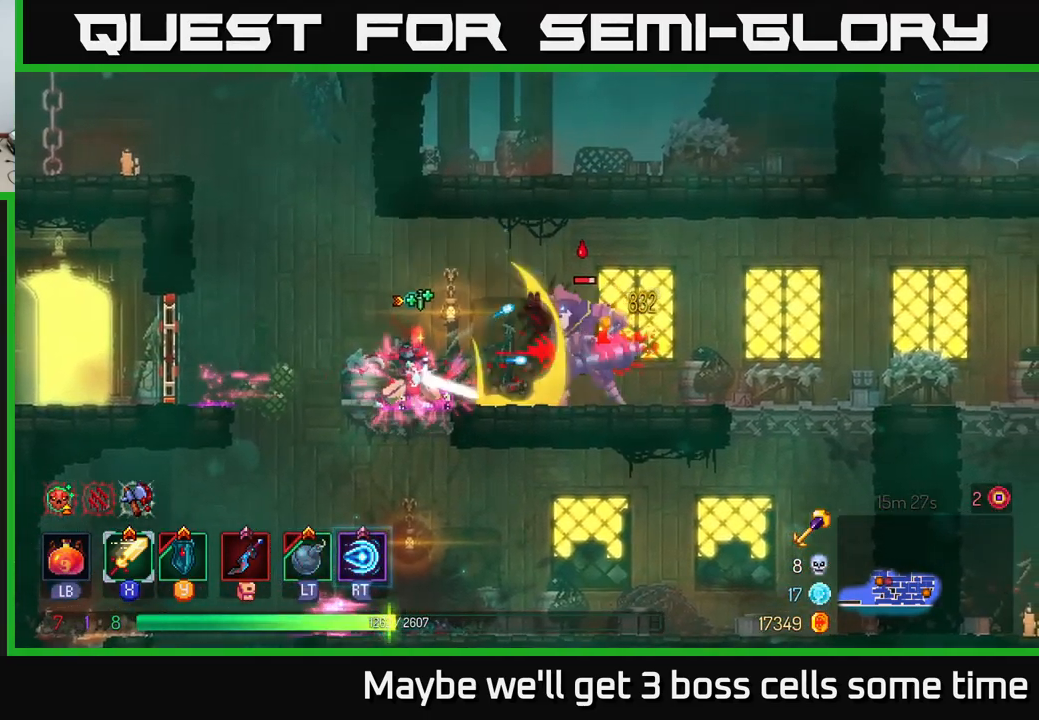
{"buttons": [], "left_stick": "right", "right_stick": "center", "events": [[117, "X", "up"], [183, "X", "down"], [283, "X", "up"]]}
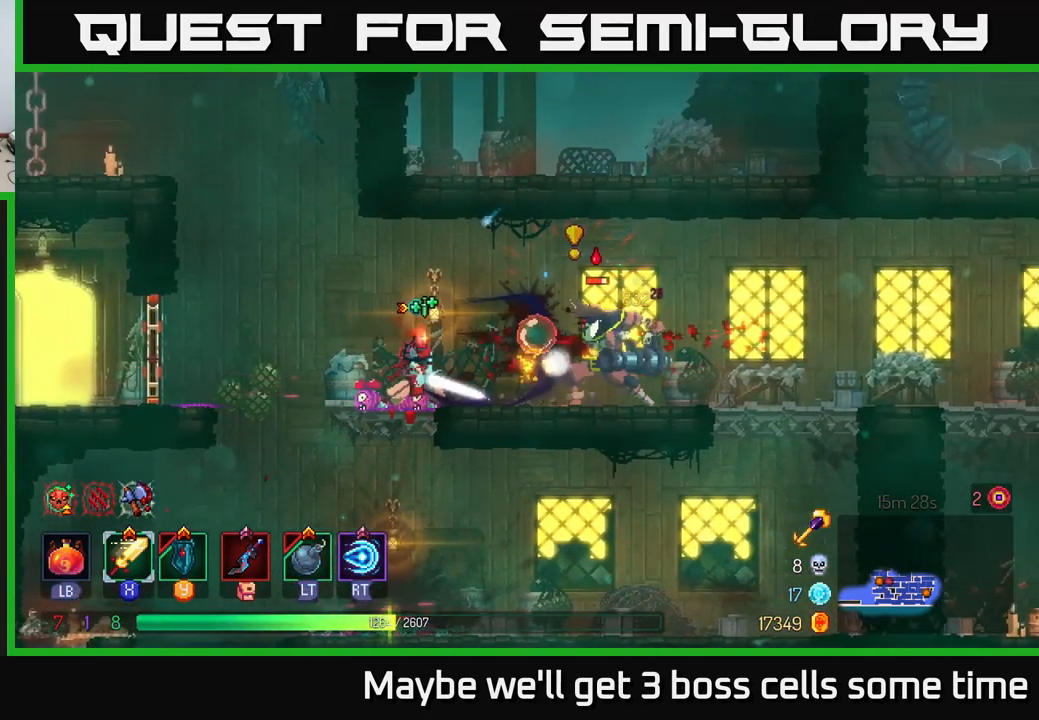
{"buttons": ["X"], "left_stick": "left", "right_stick": "center", "events": [[67, "B", "down"], [200, "B", "up"], [467, "X", "down"], [500, "left_stick", "left"]]}
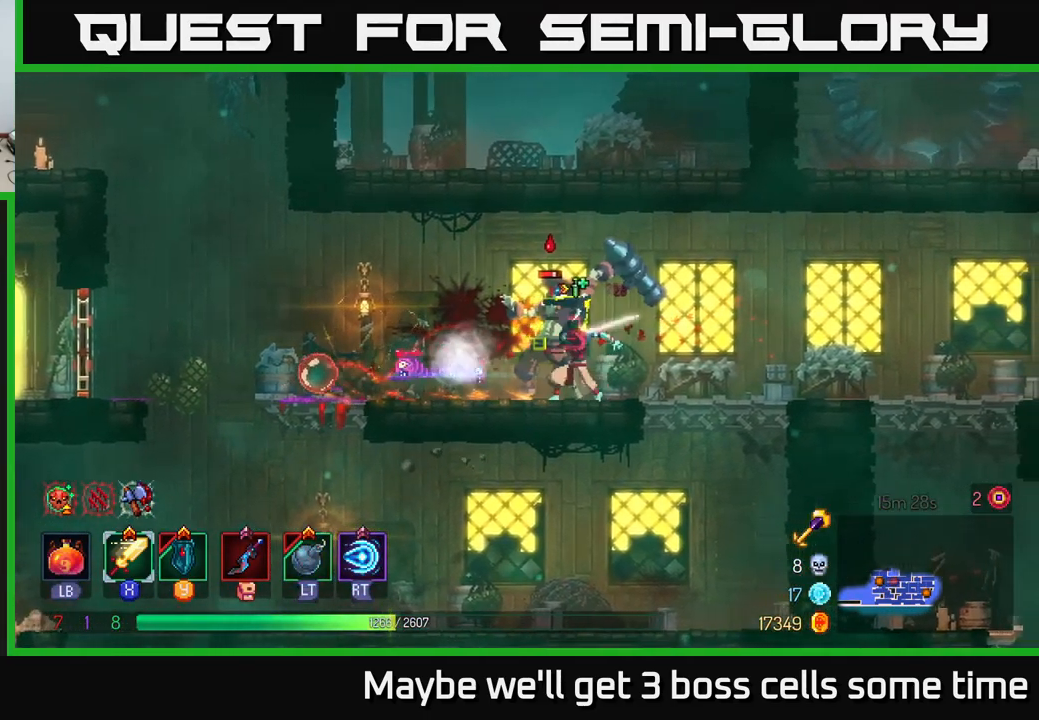
{"buttons": [], "left_stick": "left", "right_stick": "center", "events": [[33, "X", "up"], [117, "X", "down"], [233, "X", "up"], [267, "left_stick", "center"], [333, "X", "down"], [417, "X", "up"], [467, "left_stick", "left"]]}
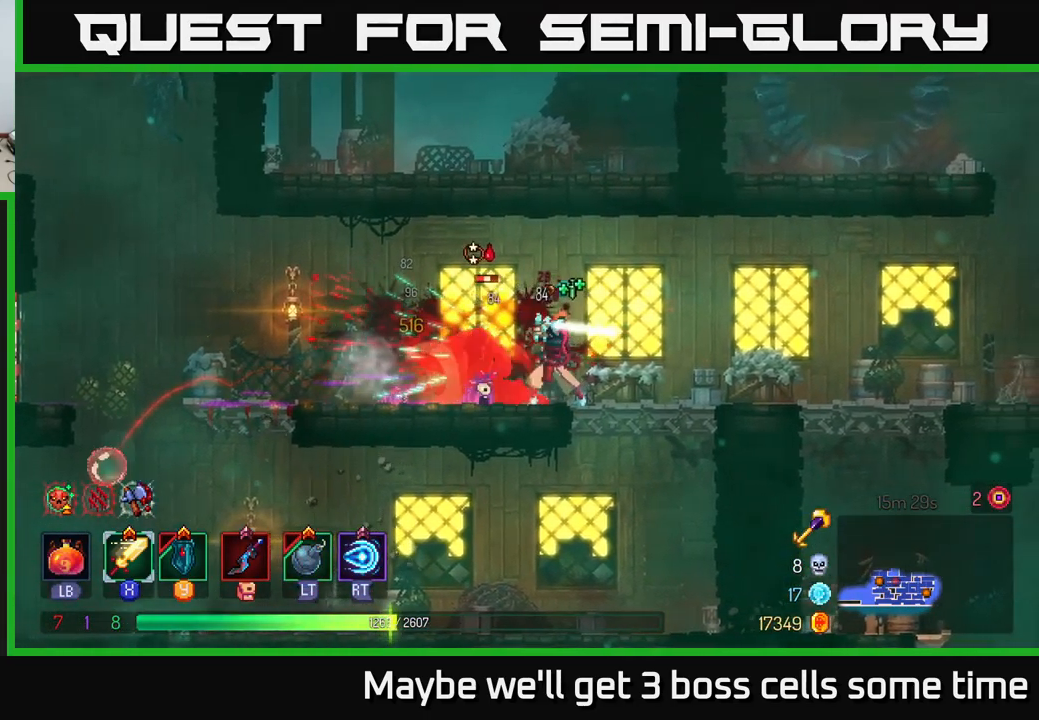
{"buttons": [], "left_stick": "left", "right_stick": "center", "events": [[17, "X", "down"], [150, "X", "up"], [233, "X", "down"], [350, "X", "up"]]}
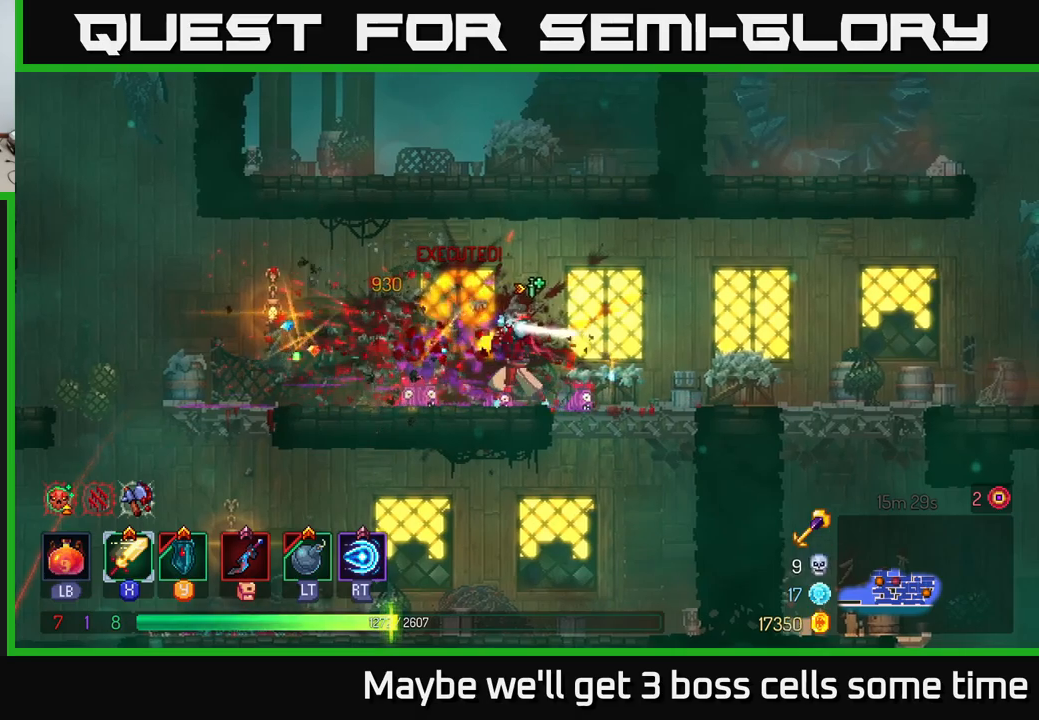
{"buttons": ["A"], "left_stick": "left", "right_stick": "center", "events": [[50, "B", "down"], [184, "B", "up"], [450, "A", "down"]]}
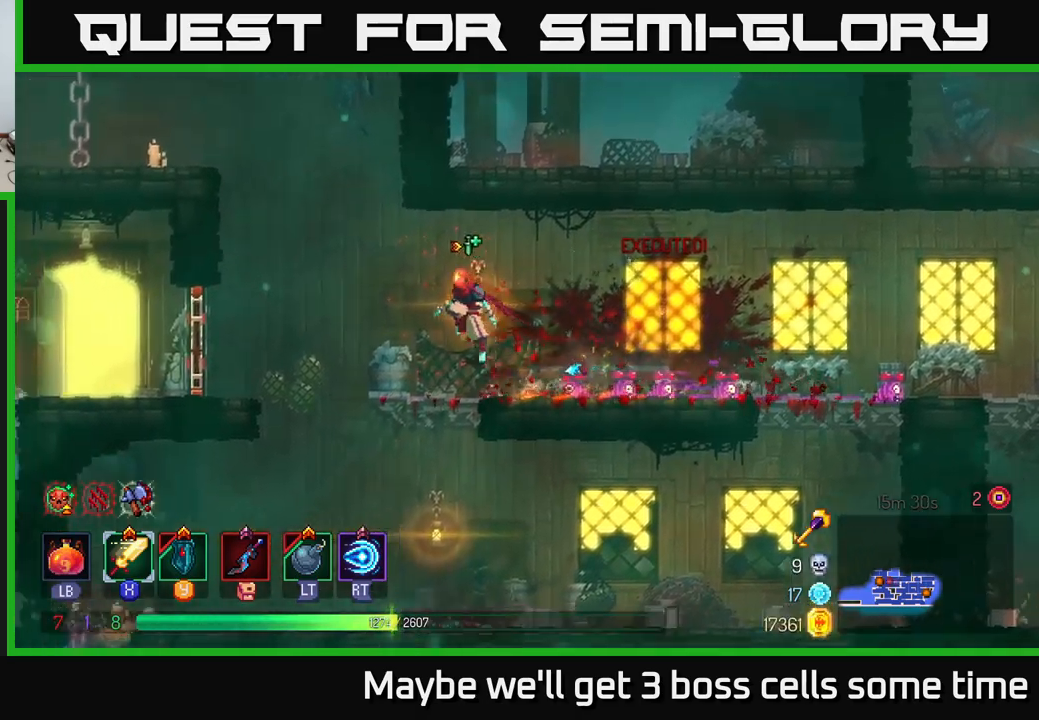
{"buttons": [], "left_stick": "left", "right_stick": "center", "events": [[134, "A", "up"], [350, "B", "down"], [500, "B", "up"]]}
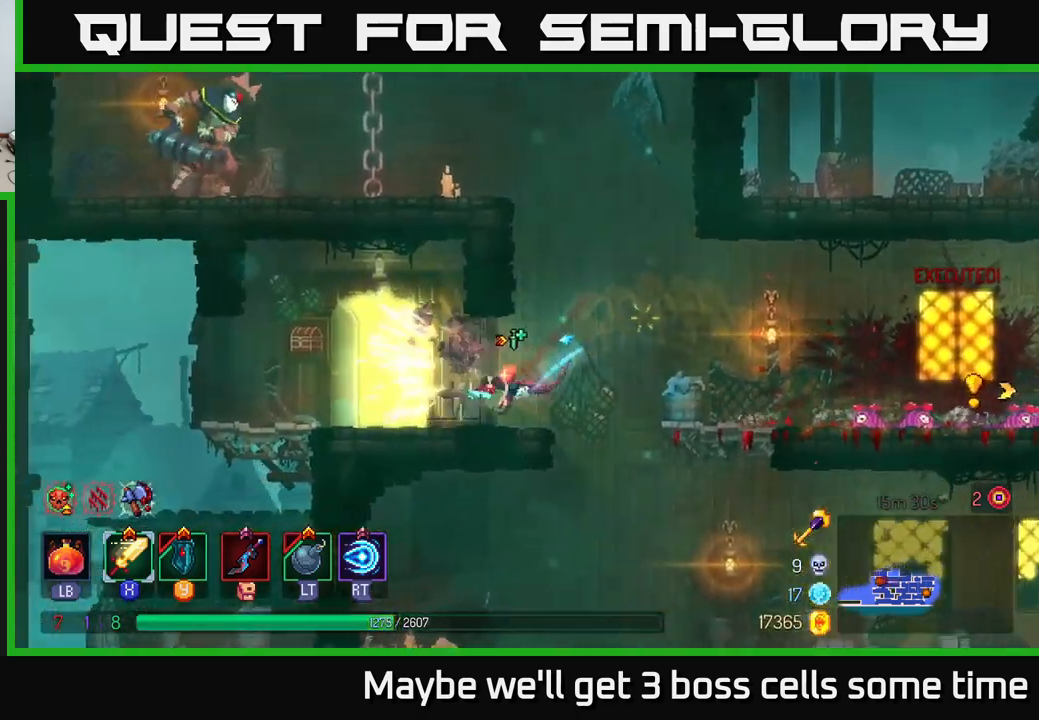
{"buttons": [], "left_stick": "right", "right_stick": "center", "events": [[200, "left_stick", "center"], [350, "left_stick", "right"]]}
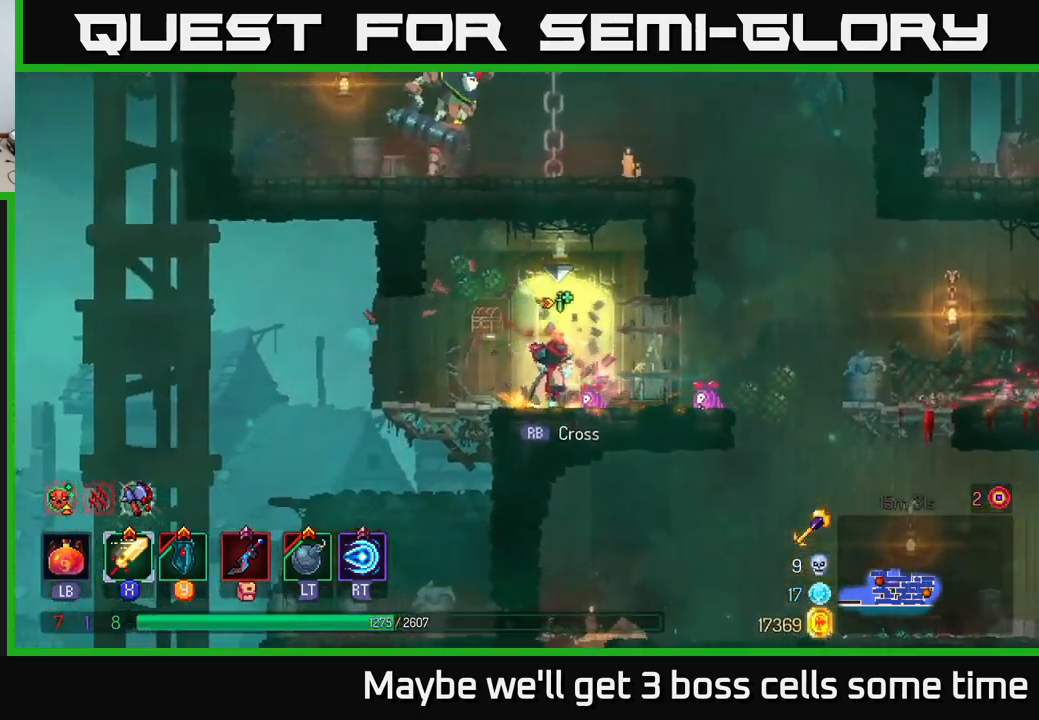
{"buttons": [], "left_stick": "left", "right_stick": "center", "events": [[350, "A", "down"], [400, "left_stick", "up-left"], [450, "A", "up"], [500, "left_stick", "left"]]}
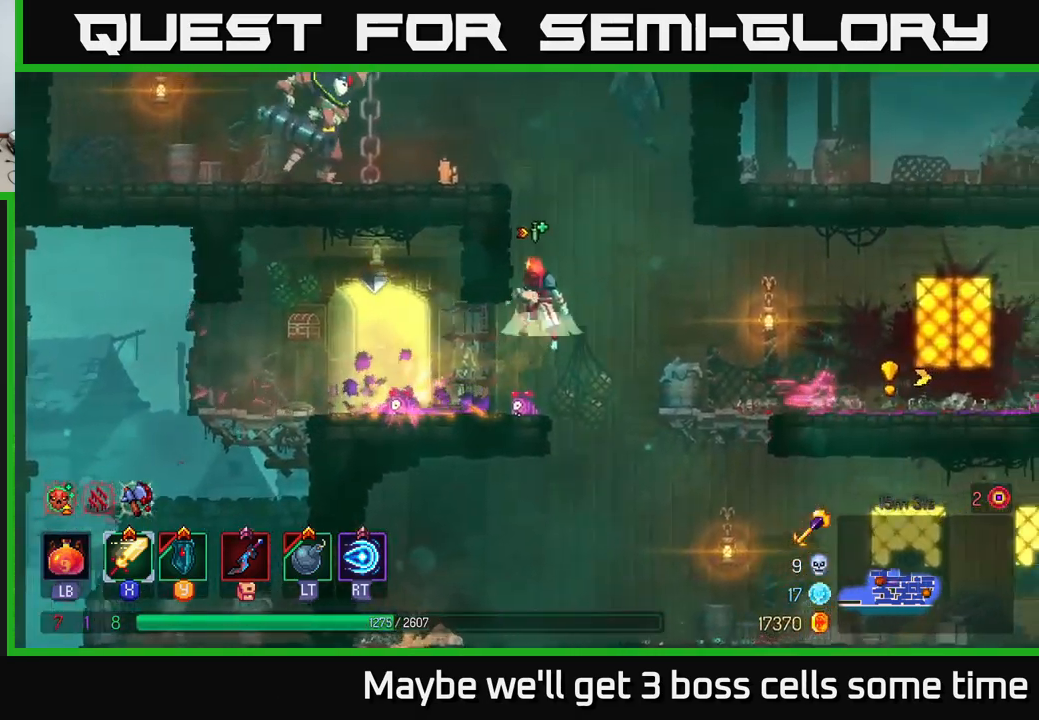
{"buttons": [], "left_stick": "left", "right_stick": "center", "events": [[17, "A", "down"], [167, "A", "up"], [334, "X", "down"], [450, "X", "up"]]}
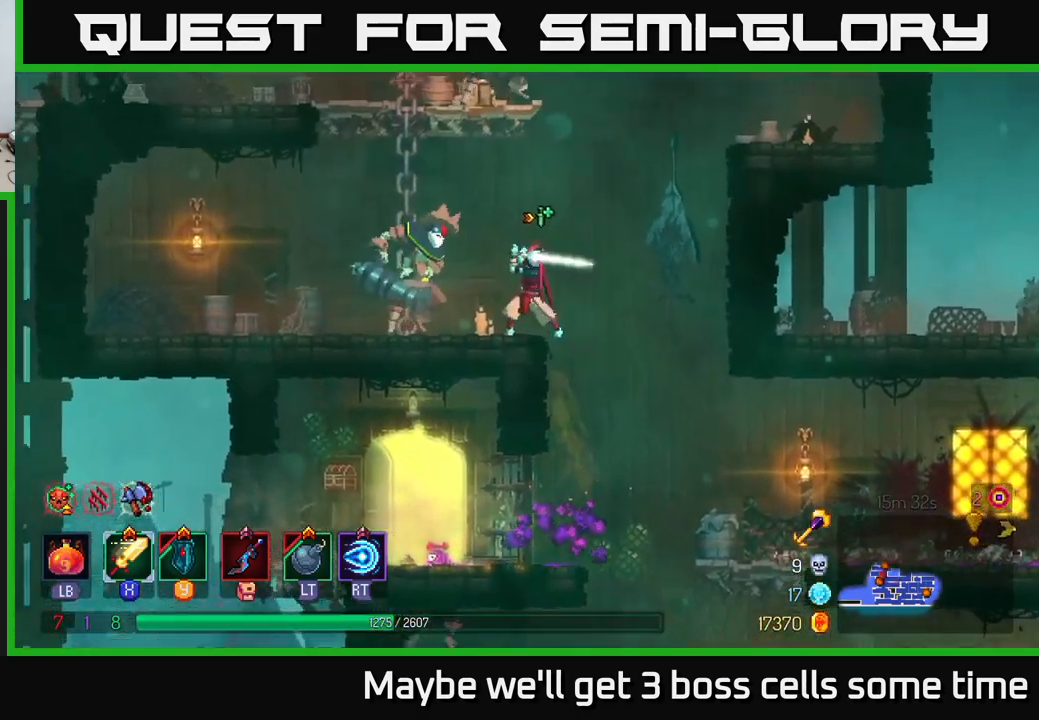
{"buttons": [], "left_stick": "center", "right_stick": "center", "events": [[34, "X", "down"], [117, "X", "up"], [184, "X", "down"], [250, "left_stick", "center"], [300, "X", "up"], [367, "X", "down"], [484, "X", "up"]]}
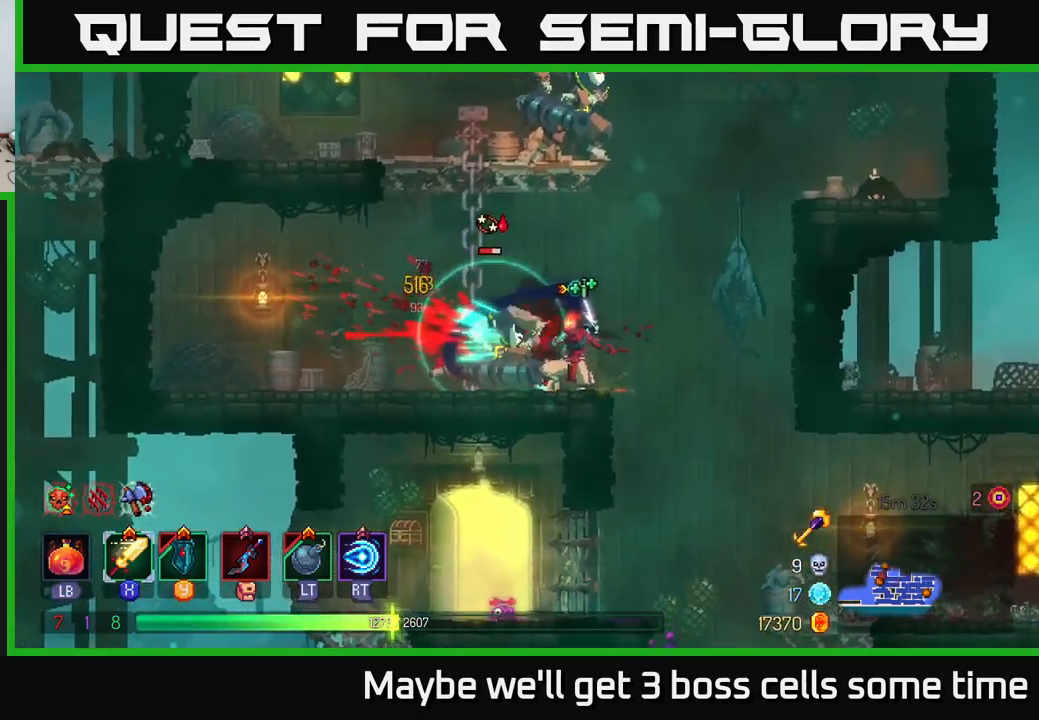
{"buttons": ["X"], "left_stick": "center", "right_stick": "center", "events": [[34, "X", "down"], [150, "X", "up"], [250, "X", "down"], [367, "X", "up"], [434, "X", "down"]]}
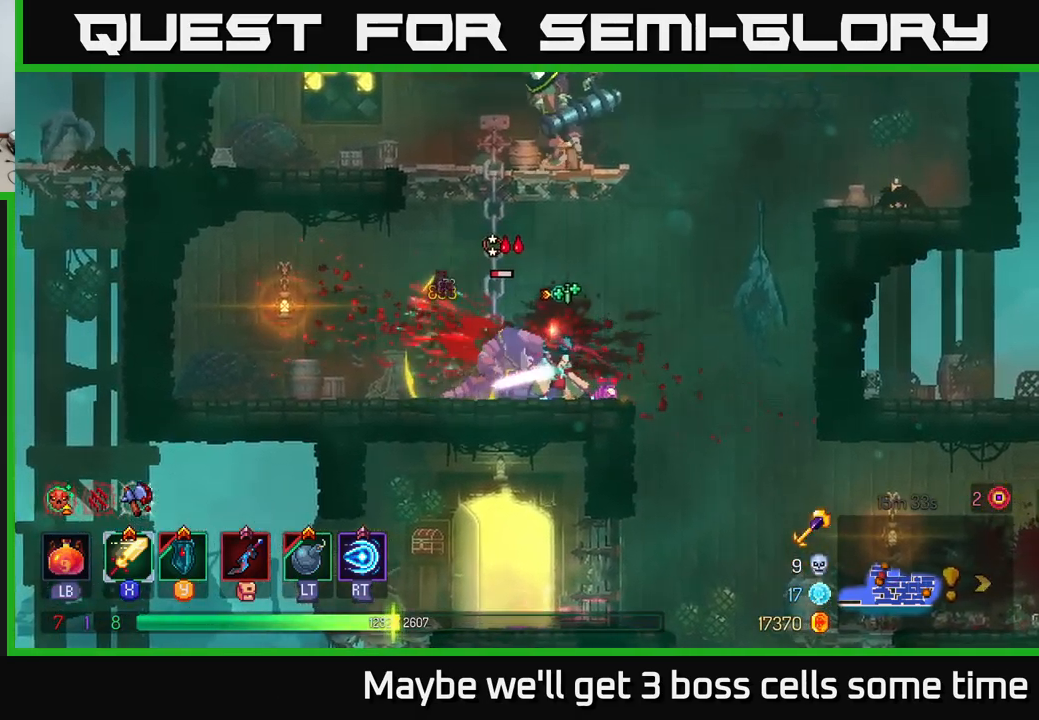
{"buttons": [], "left_stick": "center", "right_stick": "center", "events": [[67, "X", "up"], [167, "X", "down"], [300, "X", "up"]]}
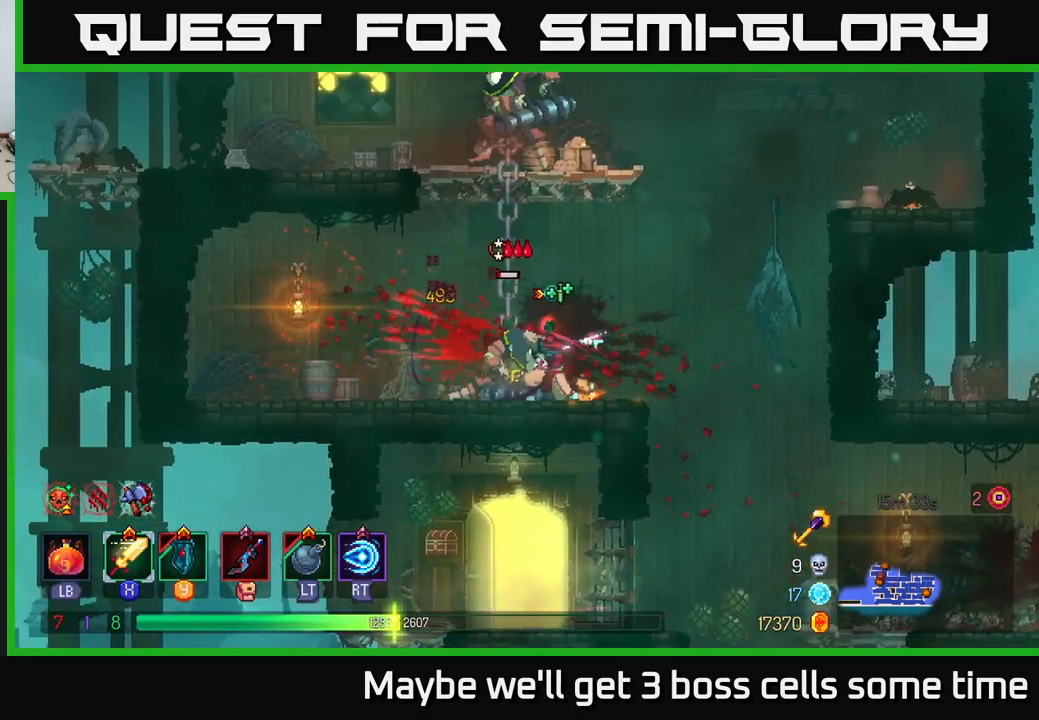
{"buttons": ["A"], "left_stick": "center", "right_stick": "center", "events": [[167, "A", "down"], [300, "A", "up"], [400, "A", "down"]]}
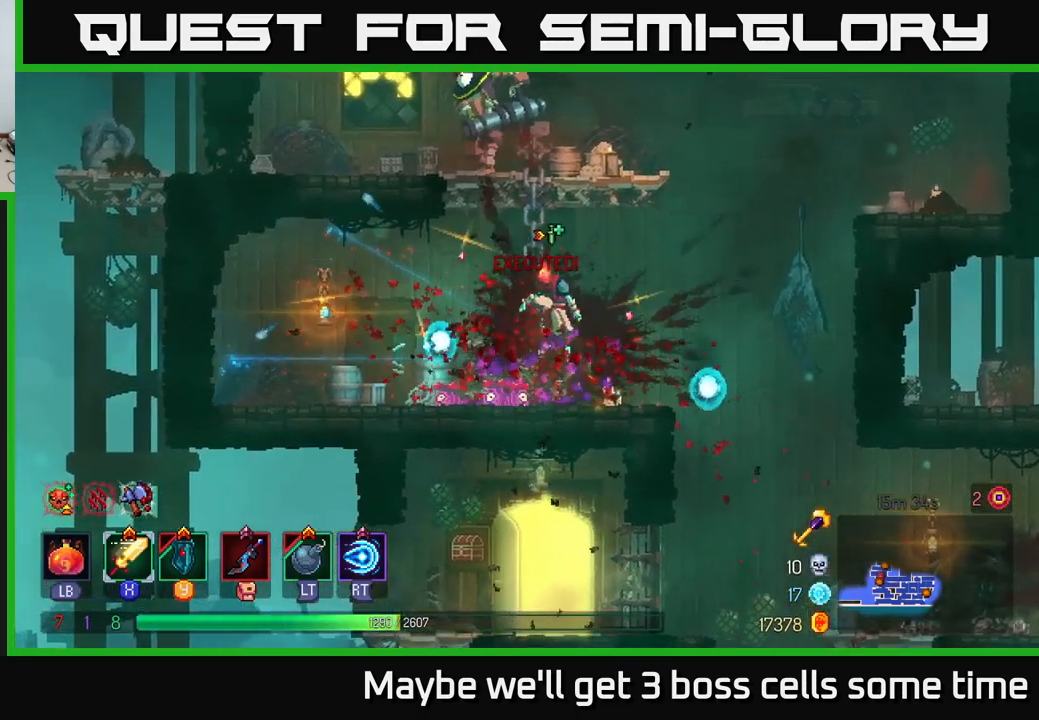
{"buttons": [], "left_stick": "left", "right_stick": "center", "events": [[17, "A", "up"], [100, "A", "down"], [184, "A", "up"], [267, "A", "down"], [317, "left_stick", "left"], [384, "X", "down"], [417, "A", "up"], [467, "X", "up"]]}
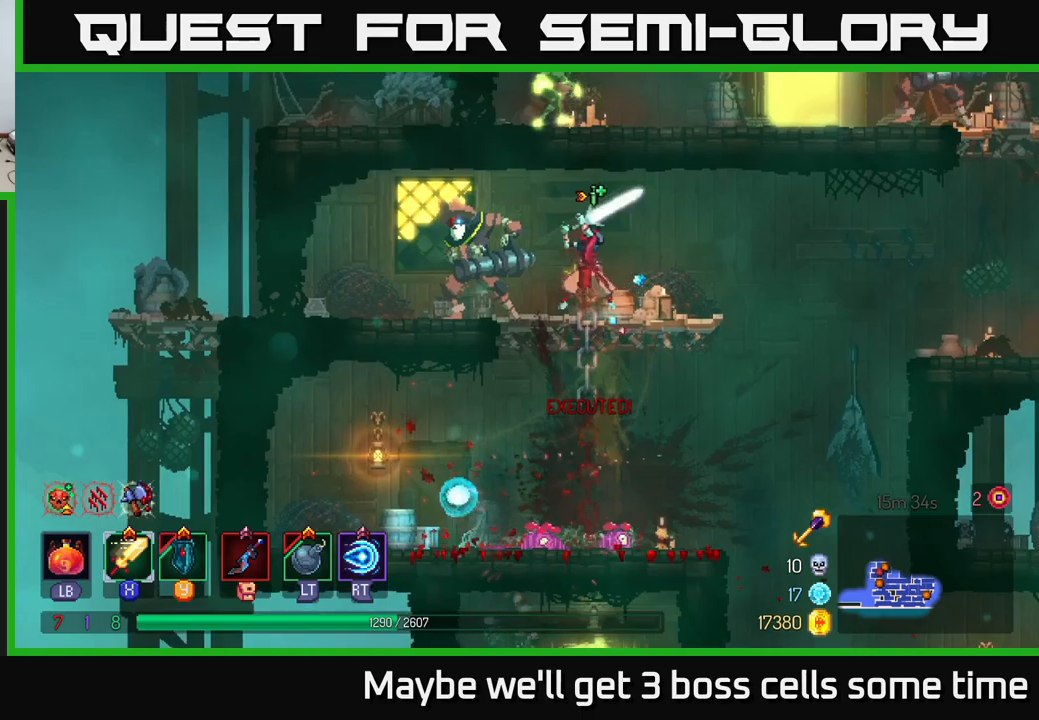
{"buttons": ["X"], "left_stick": "left", "right_stick": "center", "events": [[50, "X", "down"], [133, "X", "up"], [233, "X", "down"], [333, "X", "up"], [416, "X", "down"]]}
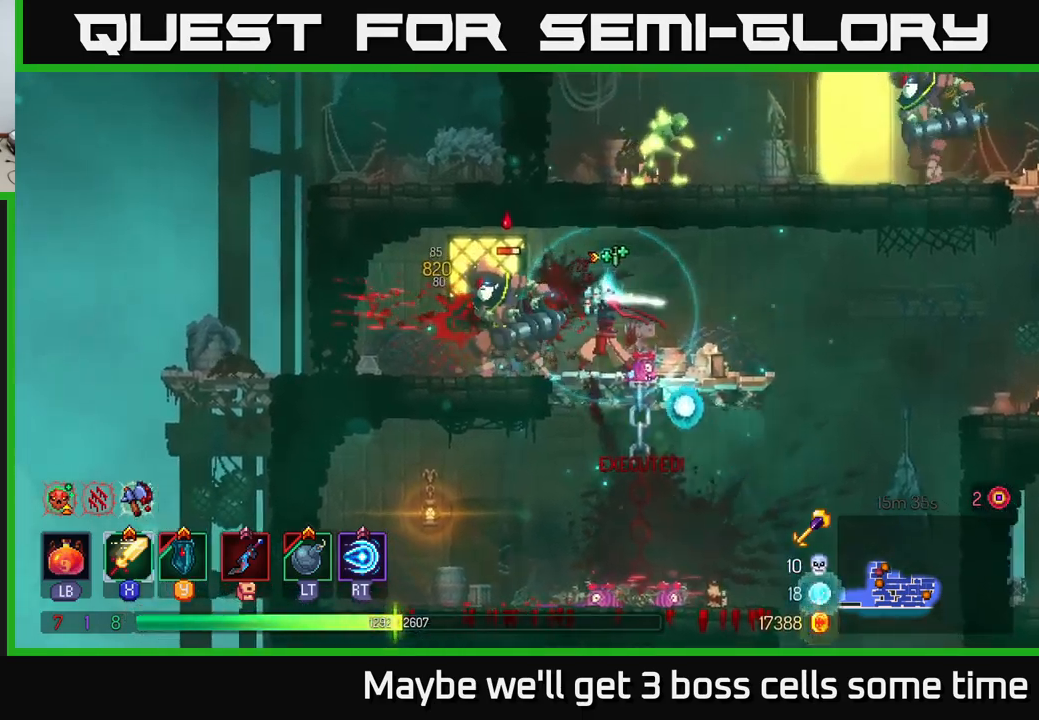
{"buttons": ["X"], "left_stick": "center", "right_stick": "center", "events": [[16, "X", "up"], [100, "left_stick", "center"], [116, "X", "down"], [233, "X", "up"], [283, "X", "down"], [400, "X", "up"], [466, "X", "down"]]}
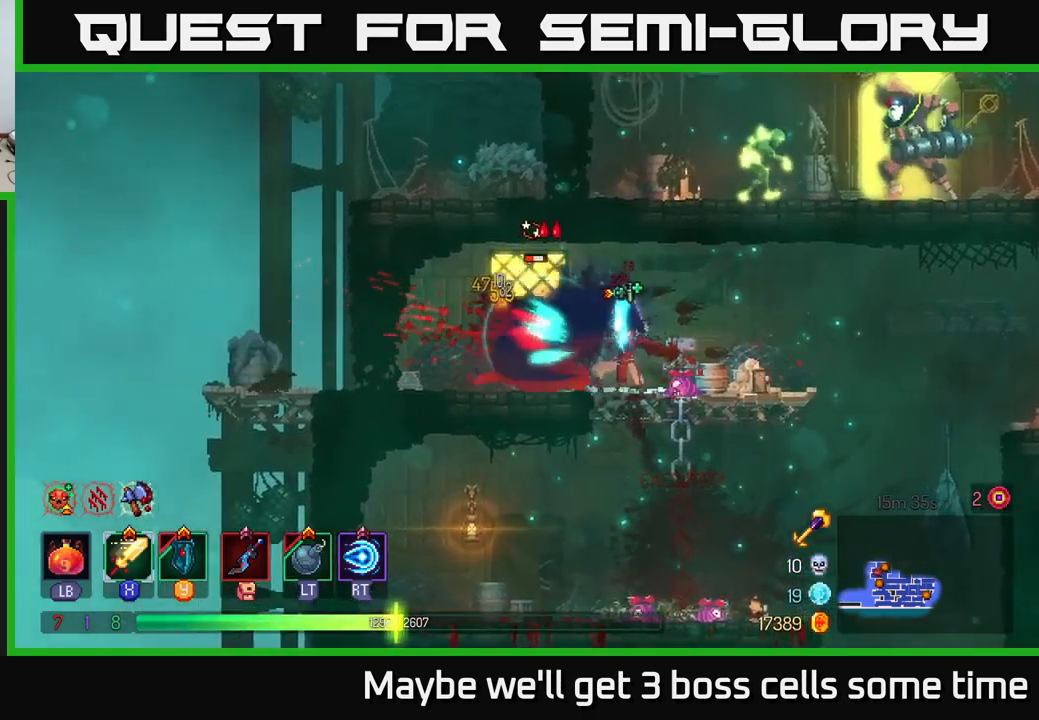
{"buttons": [], "left_stick": "center", "right_stick": "center", "events": [[116, "X", "up"], [150, "X", "down"], [266, "X", "up"], [366, "X", "down"], [466, "X", "up"]]}
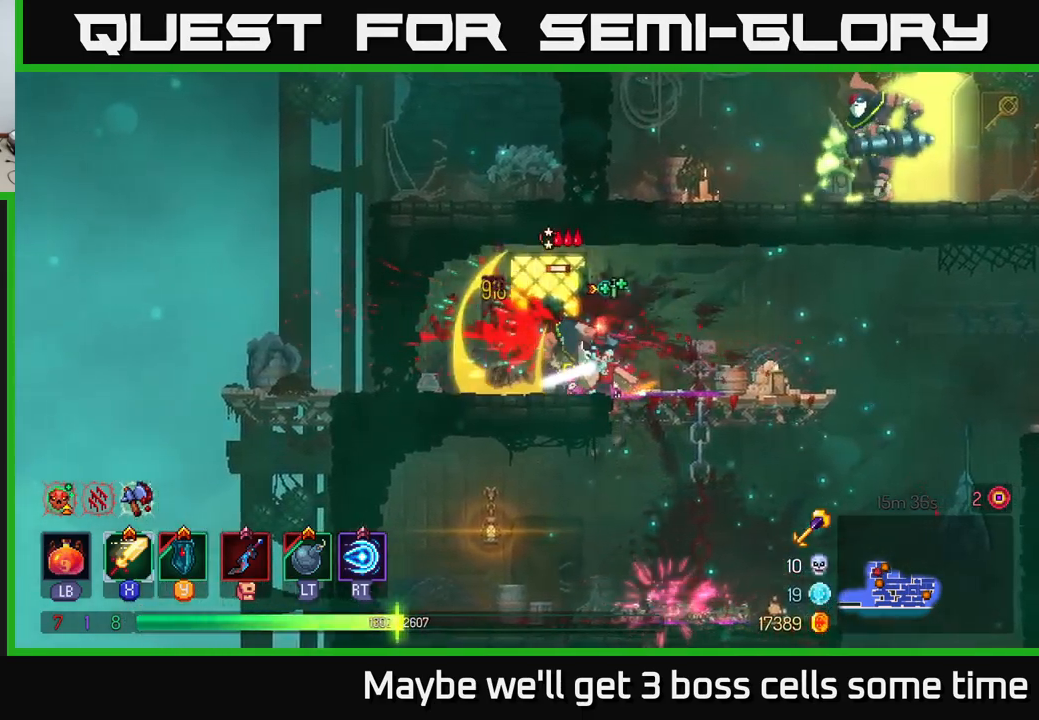
{"buttons": ["B"], "left_stick": "right", "right_stick": "center", "events": [[33, "X", "down"], [150, "X", "up"], [433, "left_stick", "right"], [483, "B", "down"]]}
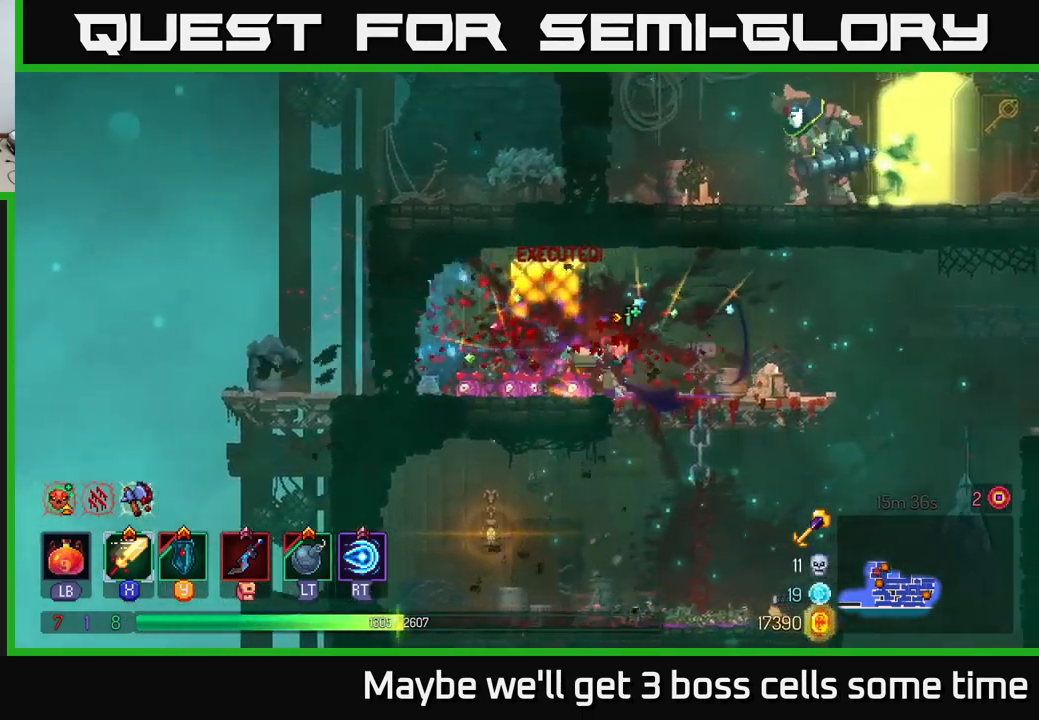
{"buttons": [], "left_stick": "down", "right_stick": "center", "events": [[100, "B", "up"], [300, "left_stick", "down"], [416, "A", "down"], [500, "A", "up"]]}
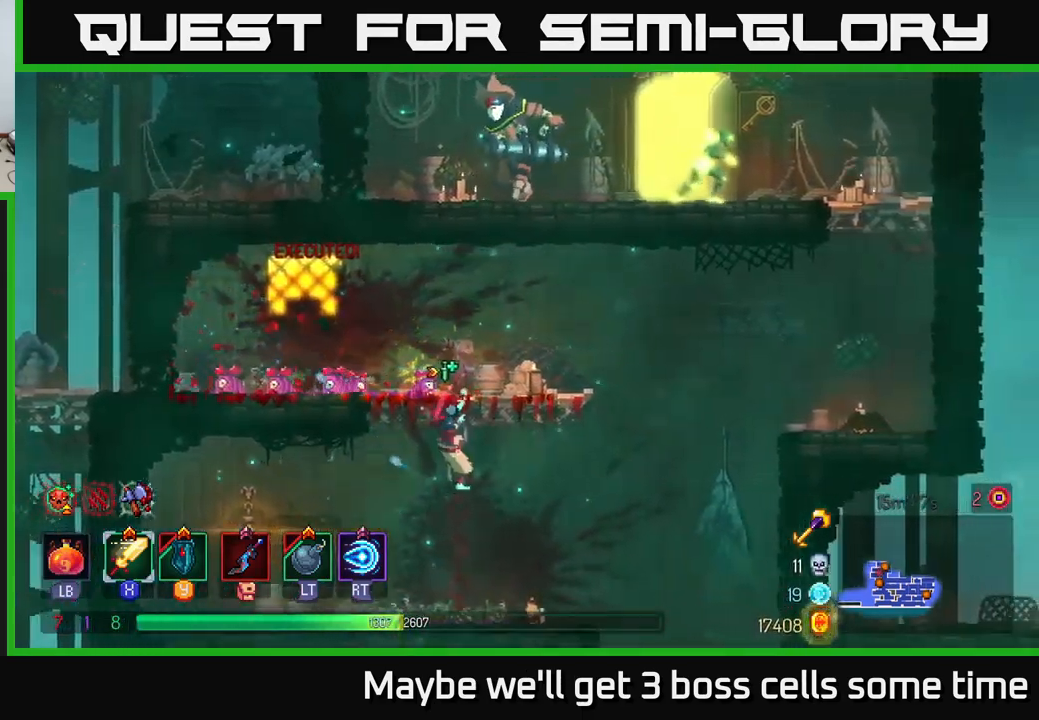
{"buttons": [], "left_stick": "right", "right_stick": "center", "events": [[150, "left_stick", "right"]]}
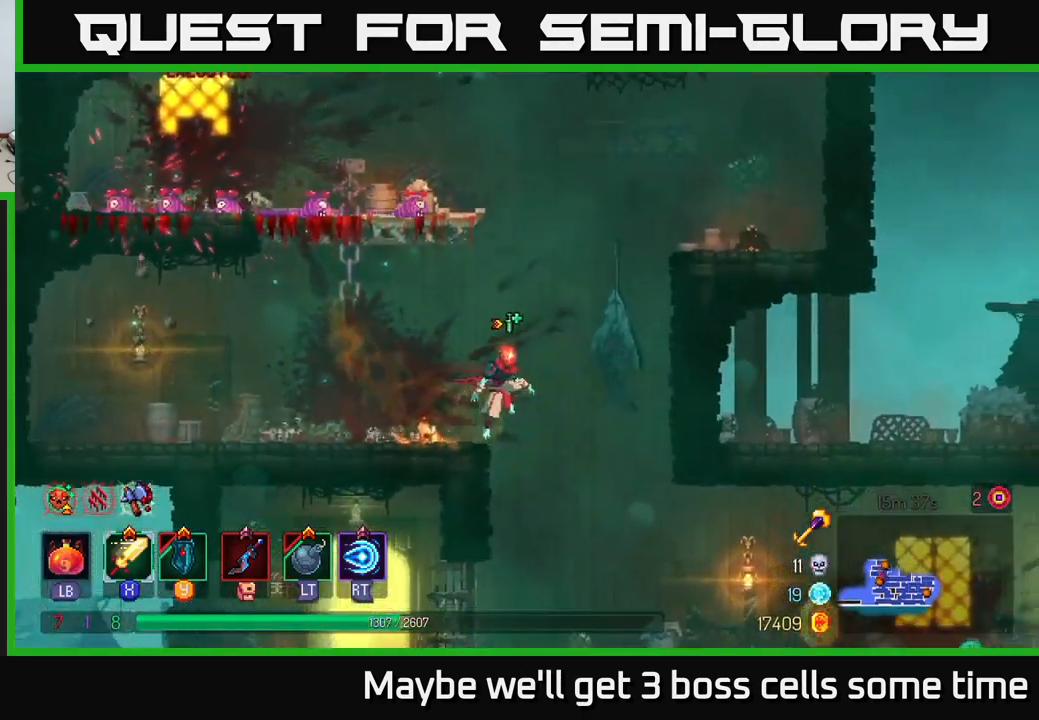
{"buttons": ["B"], "left_stick": "left", "right_stick": "center", "events": [[116, "left_stick", "left"], [266, "left_stick", "center"], [466, "left_stick", "left"], [483, "B", "down"]]}
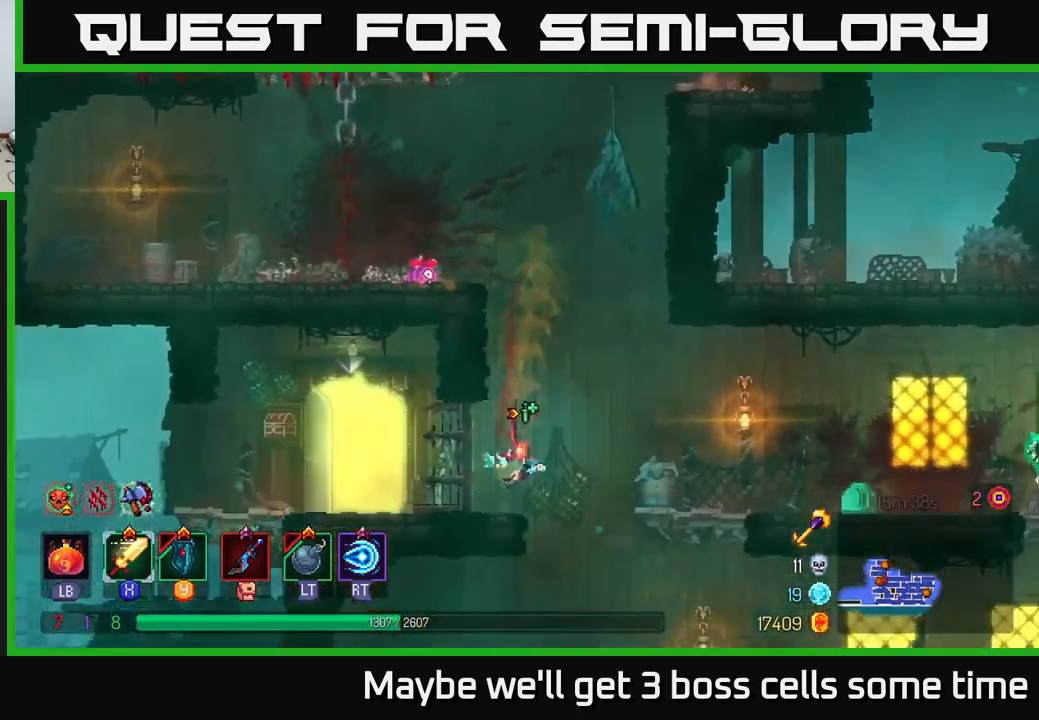
{"buttons": [], "left_stick": "center", "right_stick": "center", "events": [[66, "B", "up"], [233, "R1", "down"], [233, "left_stick", "right"], [333, "R1", "up"], [466, "left_stick", "center"]]}
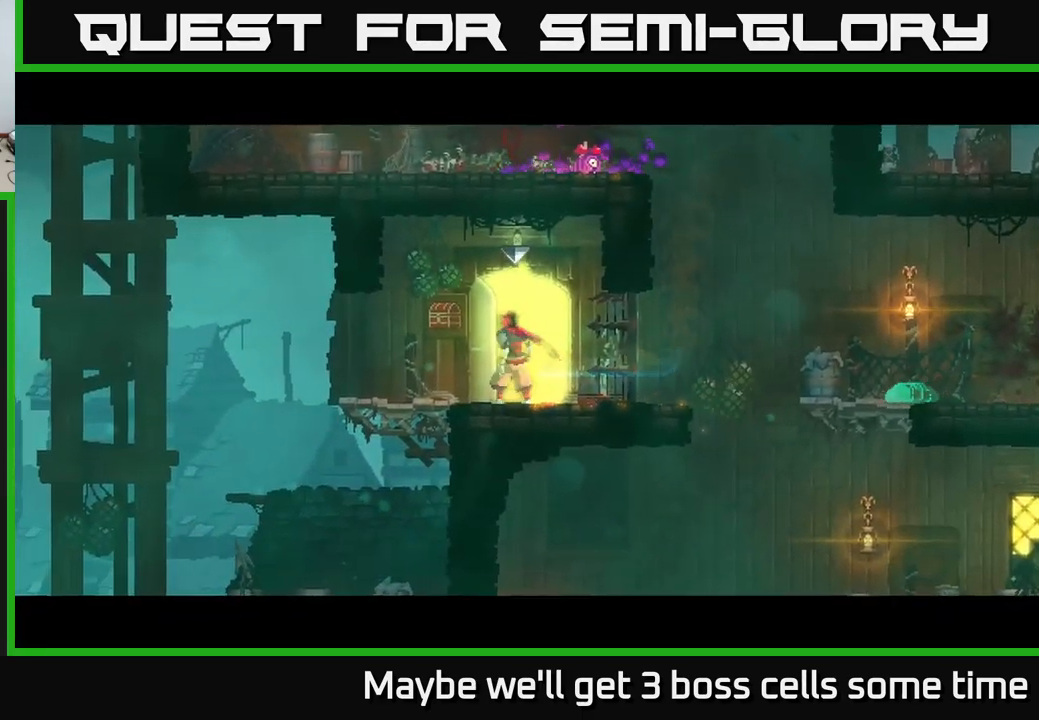
{"buttons": [], "left_stick": "center", "right_stick": "center", "events": []}
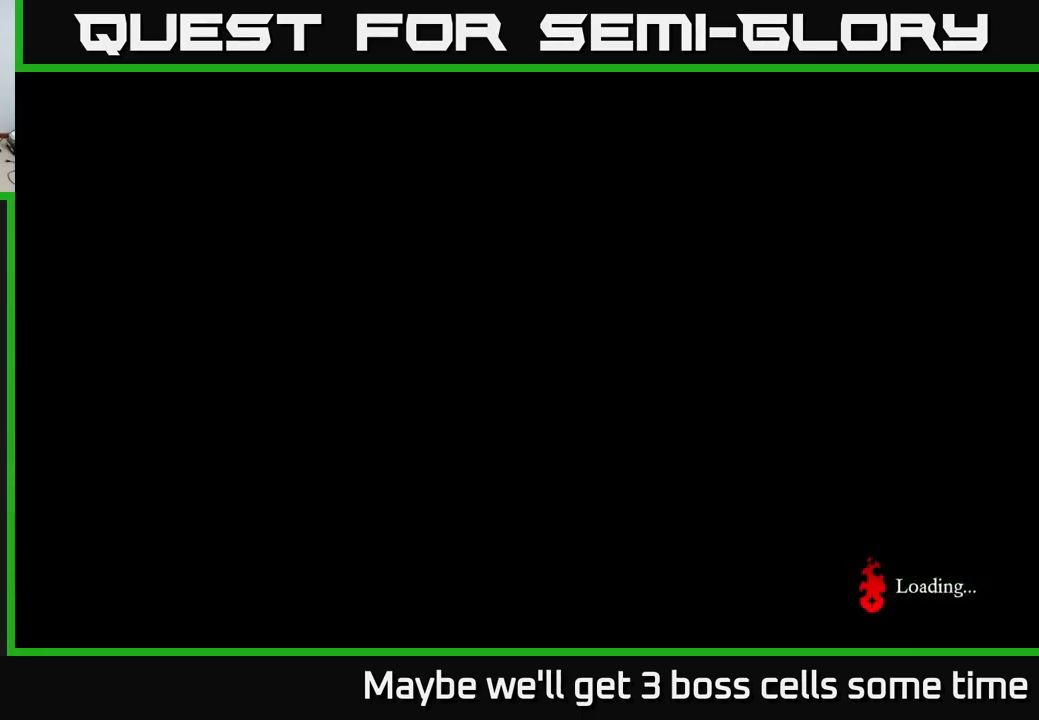
{"buttons": [], "left_stick": "right", "right_stick": "center", "events": [[366, "left_stick", "right"]]}
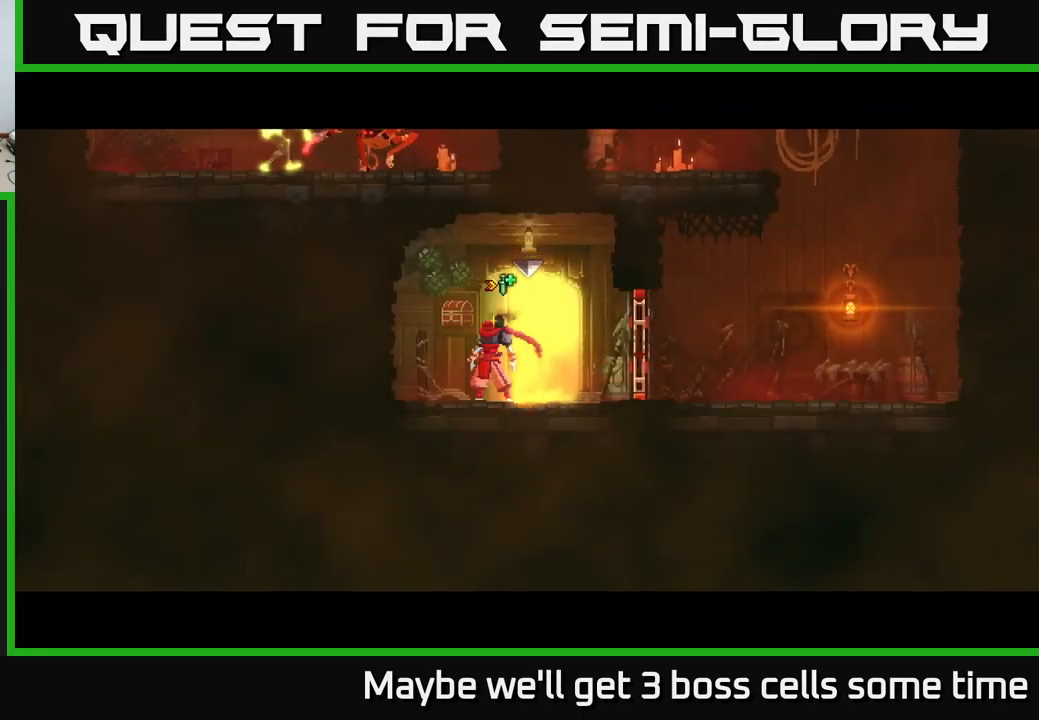
{"buttons": ["R1"], "left_stick": "right", "right_stick": "center", "events": [[67, "left_stick", "left"], [167, "left_stick", "right"], [450, "R1", "down"]]}
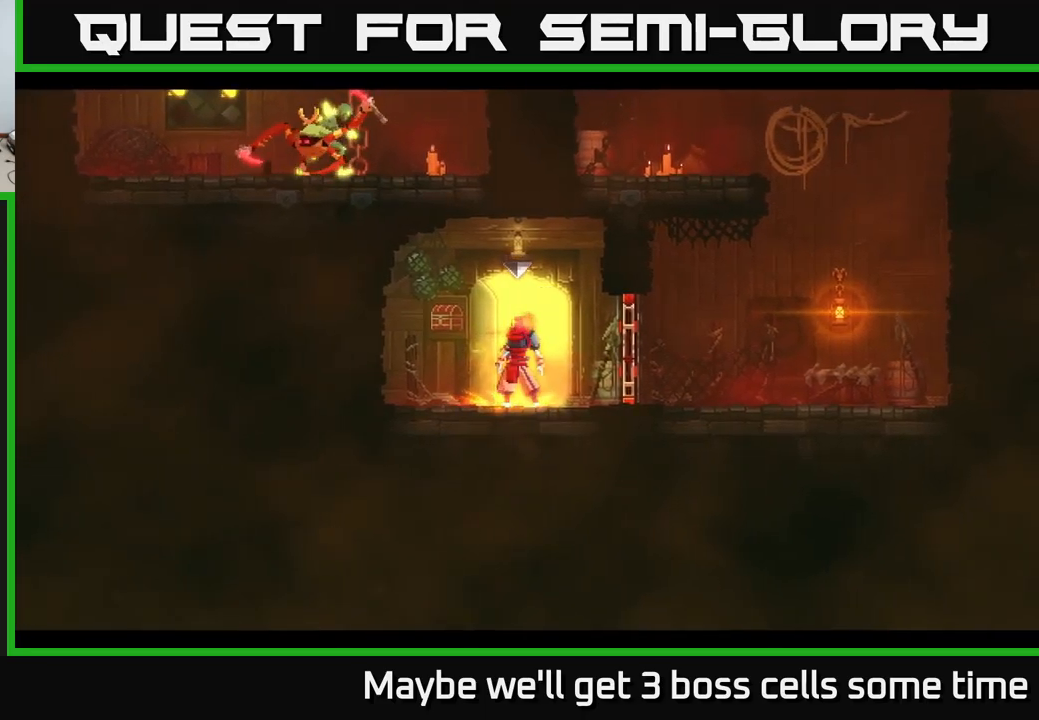
{"buttons": [], "left_stick": "center", "right_stick": "center", "events": [[83, "R1", "up"], [433, "left_stick", "center"]]}